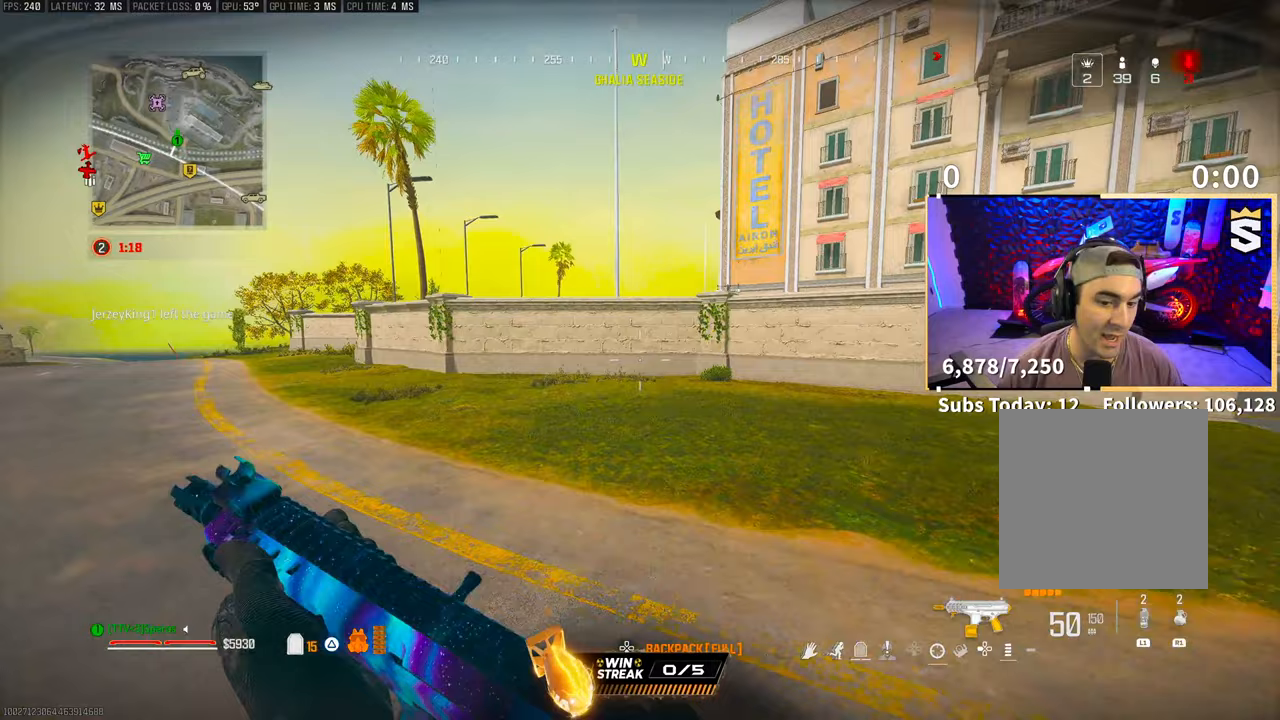
Gameplay with a controller (PlayStation layout); each line is a JSON object with the inputs held at the frame after it. "events" lists button and stick changes between this image and that frame as [ms after this image, input, new state], when the widget could be followed in between. Not read: R3.
{"buttons": [], "left_stick": "up-left", "right_stick": "center"}
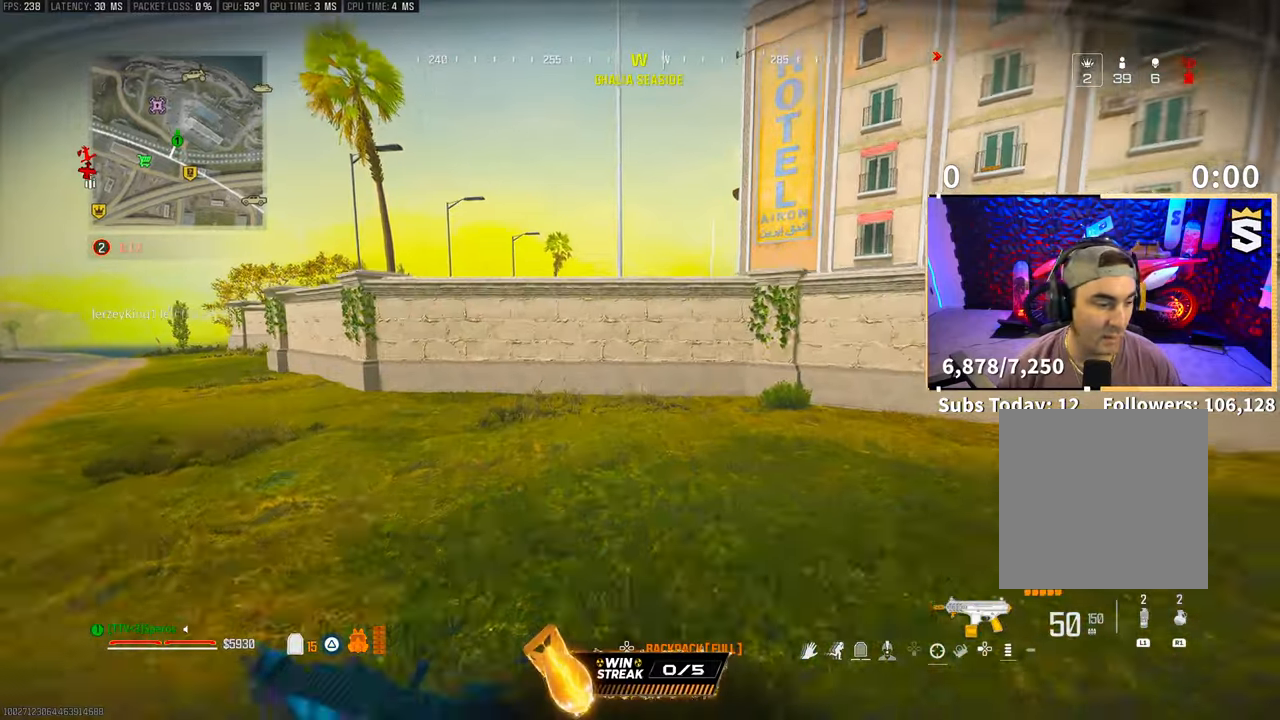
{"buttons": [], "left_stick": "up-left", "right_stick": "center", "events": []}
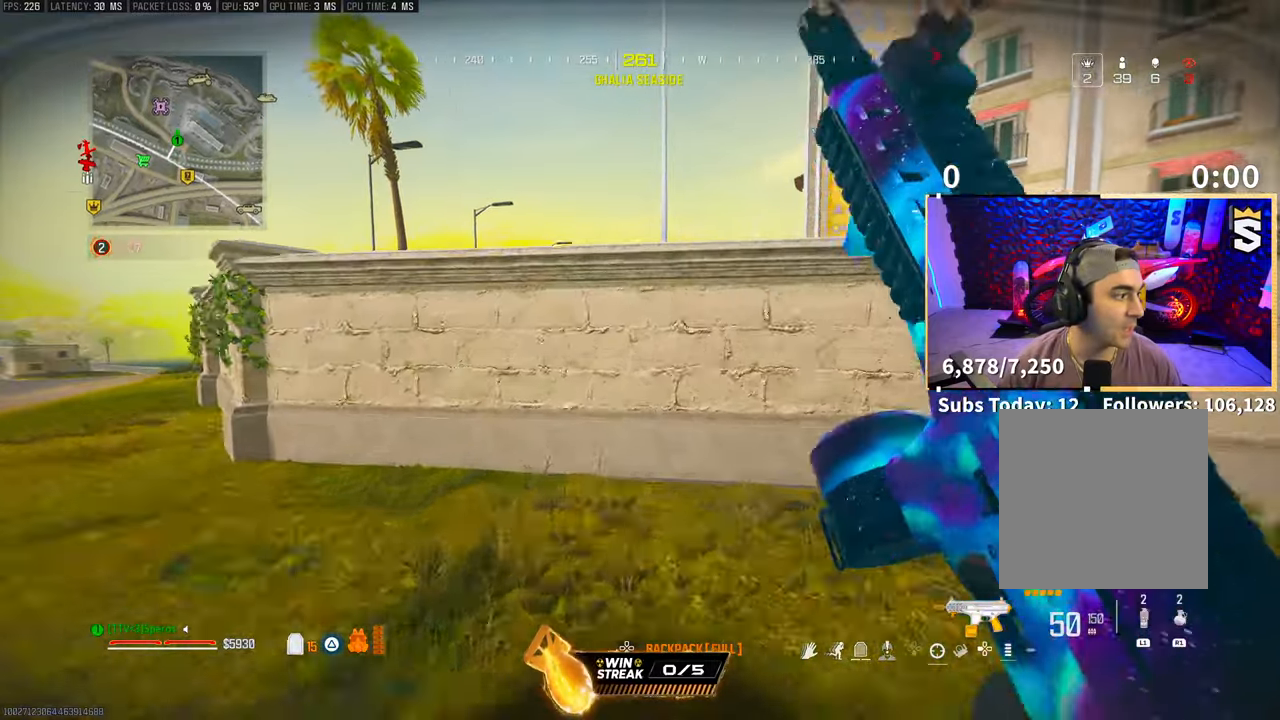
{"buttons": ["CROSS"], "left_stick": "up", "right_stick": "center", "events": [[250, "CROSS", "down"], [250, "left_stick", "up"], [400, "CROSS", "up"], [450, "CROSS", "down"]]}
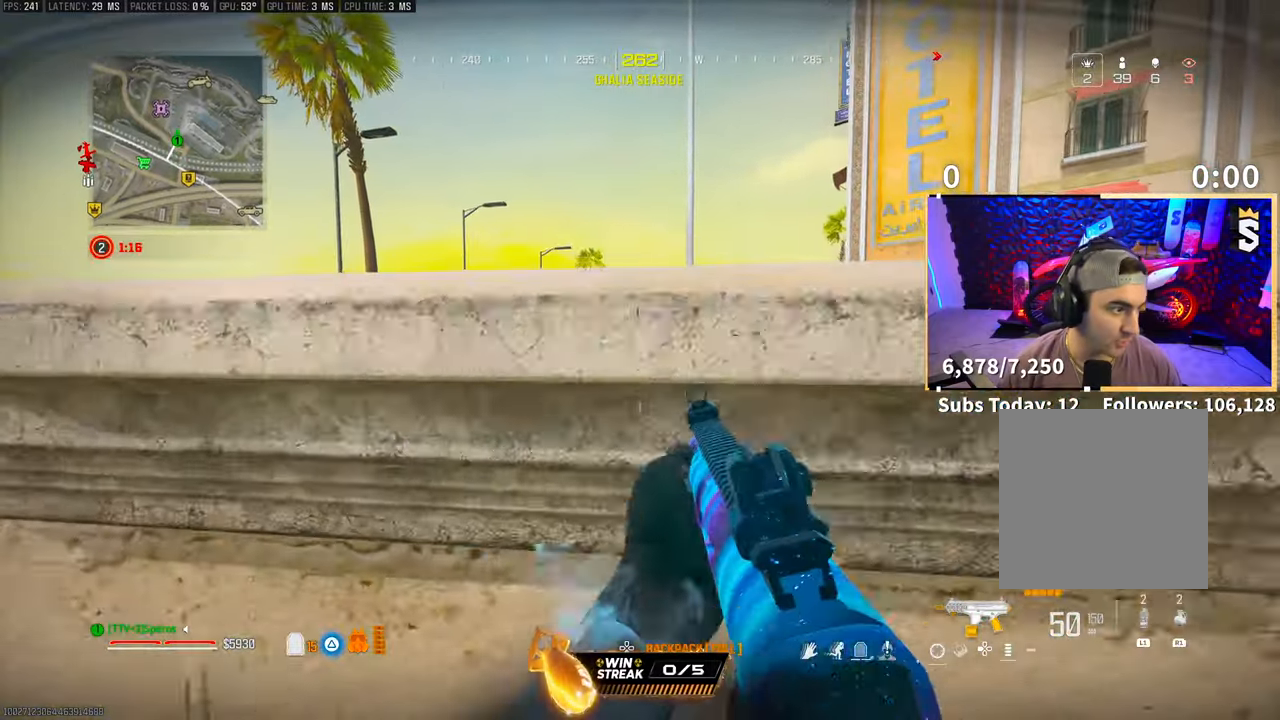
{"buttons": ["CROSS"], "left_stick": "center", "right_stick": "center", "events": [[100, "CROSS", "up"], [183, "CROSS", "down"], [333, "CROSS", "up"], [400, "CROSS", "down"], [500, "left_stick", "center"]]}
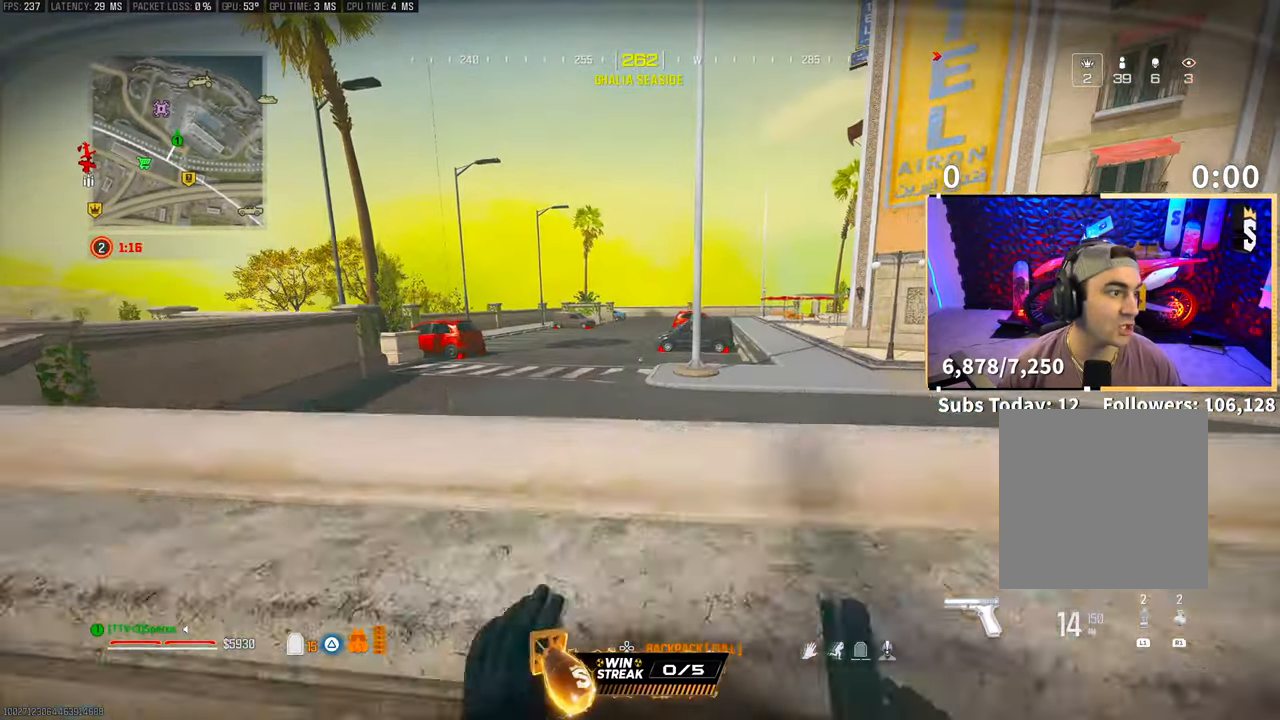
{"buttons": [], "left_stick": "up", "right_stick": "center", "events": [[50, "CROSS", "up"], [233, "left_stick", "up"], [300, "L2", "down"], [350, "L2", "up"]]}
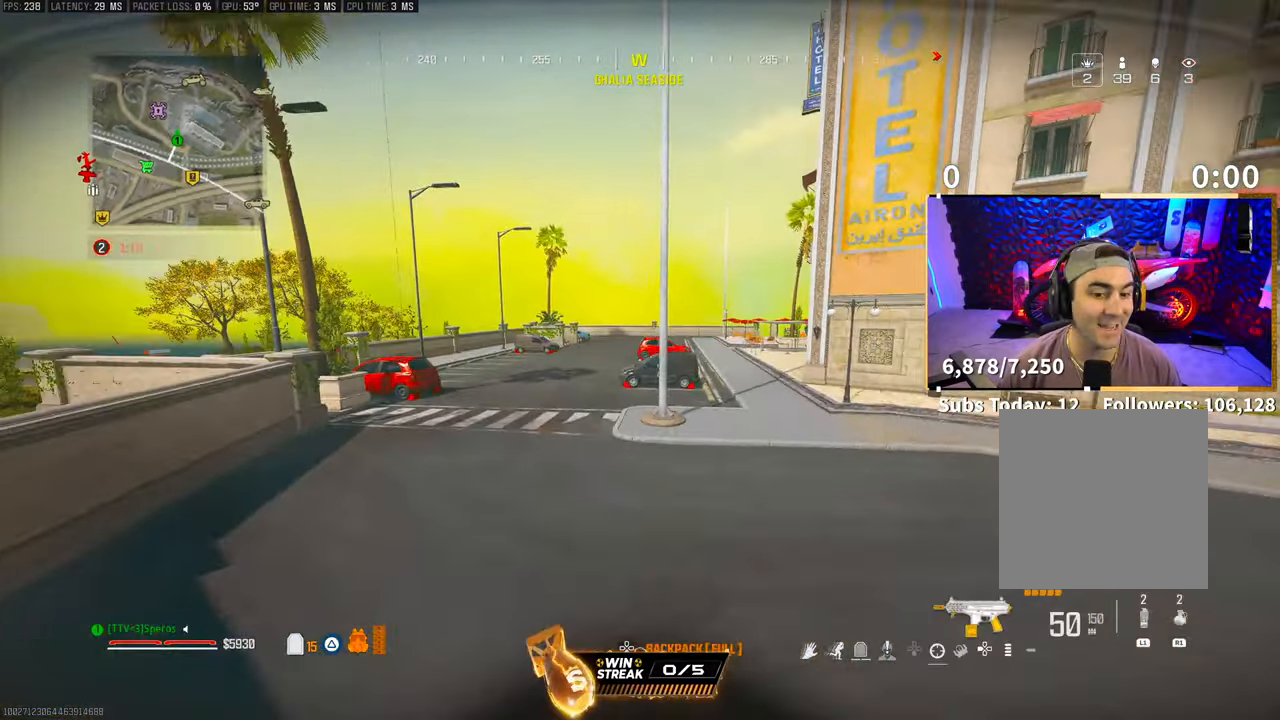
{"buttons": [], "left_stick": "up-left", "right_stick": "center", "events": [[300, "CROSS", "down"], [300, "left_stick", "up-left"], [483, "CROSS", "up"]]}
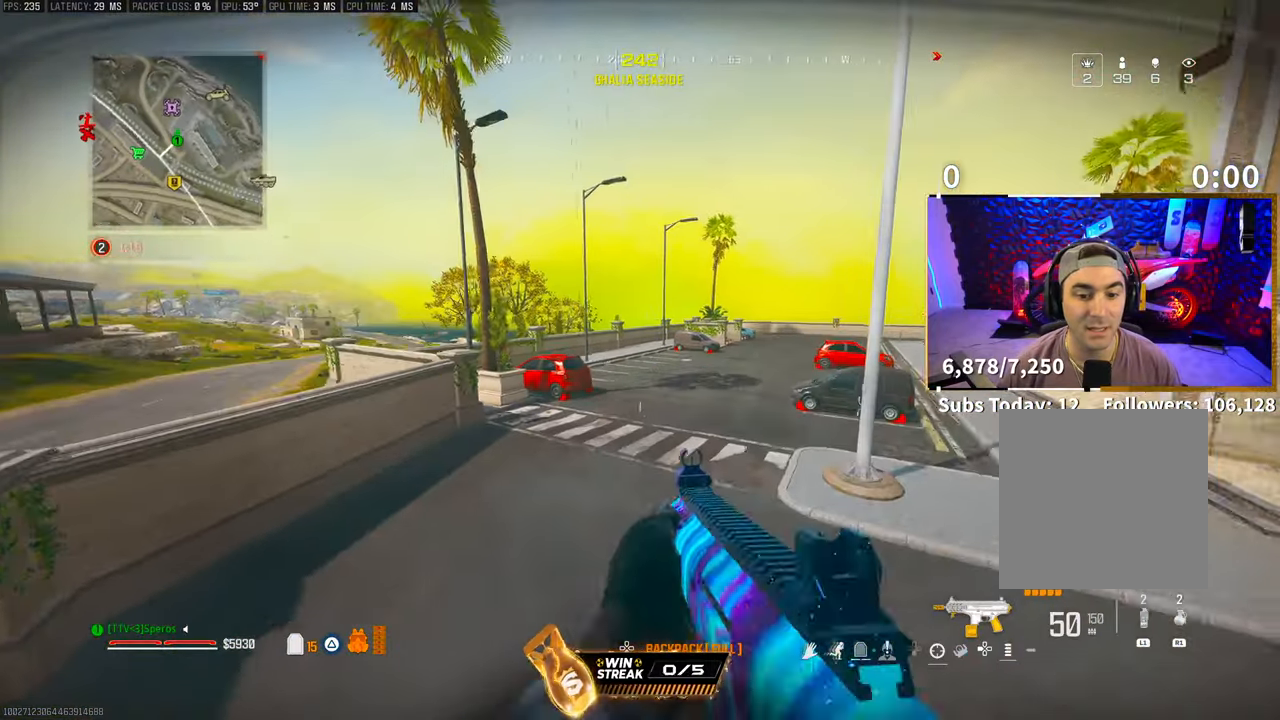
{"buttons": [], "left_stick": "up", "right_stick": "center", "events": [[483, "left_stick", "up"]]}
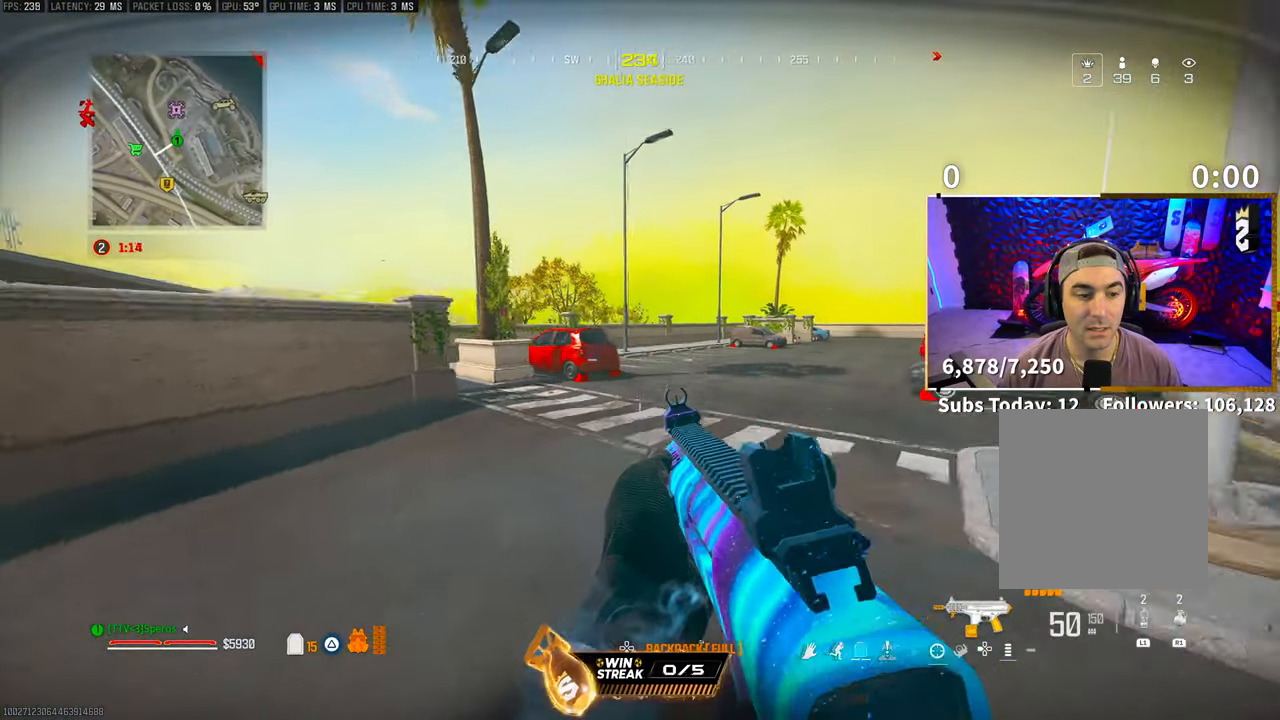
{"buttons": [], "left_stick": "up", "right_stick": "center", "events": []}
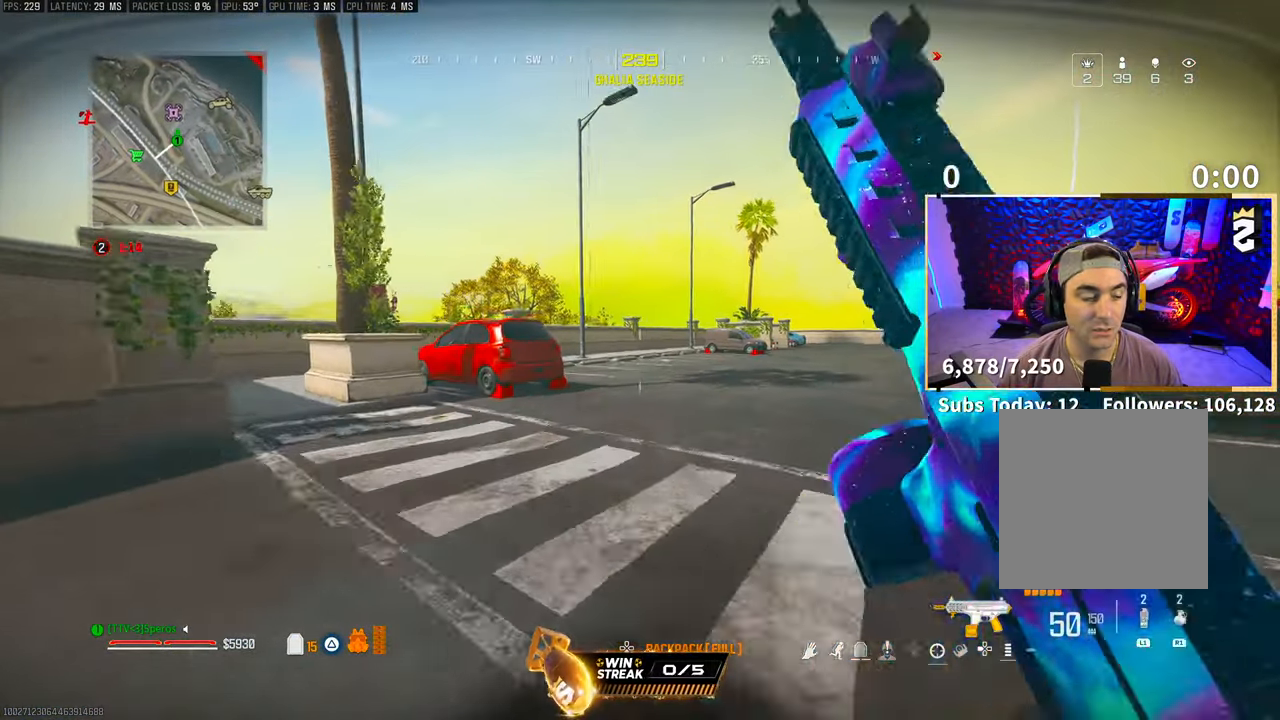
{"buttons": [], "left_stick": "up", "right_stick": "center"}
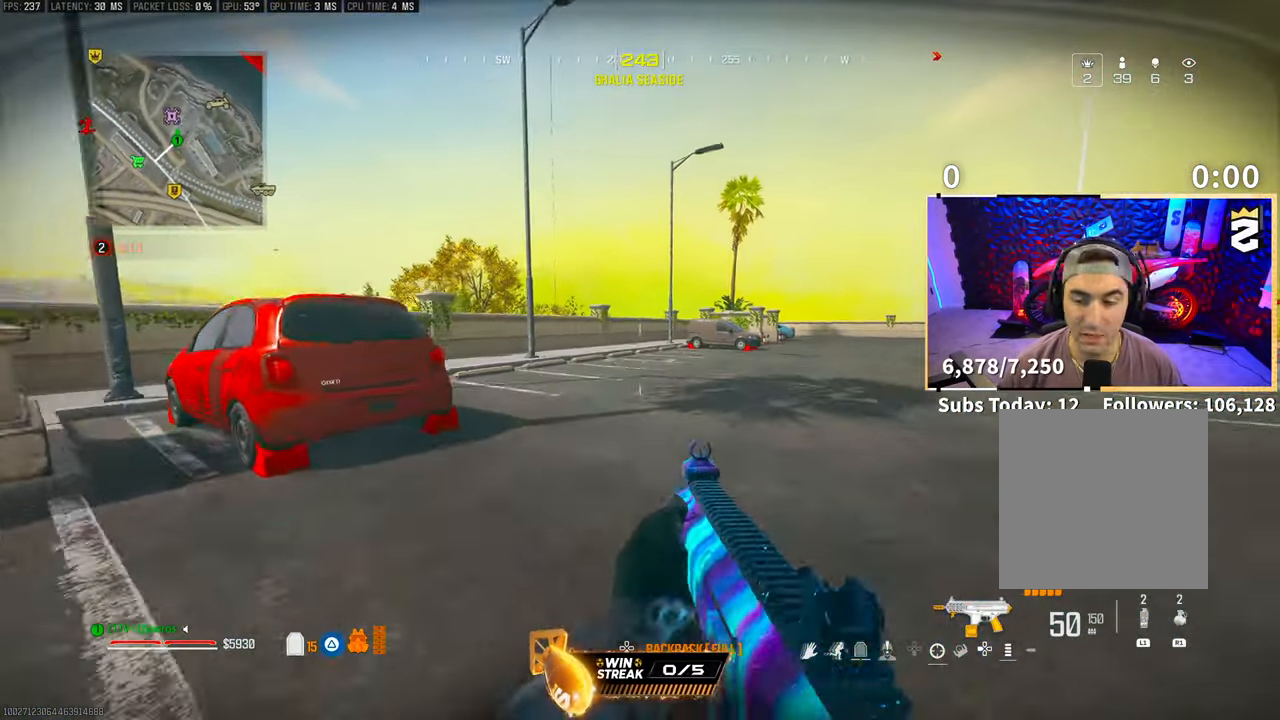
{"buttons": [], "left_stick": "up-left", "right_stick": "center", "events": [[283, "left_stick", "up-left"]]}
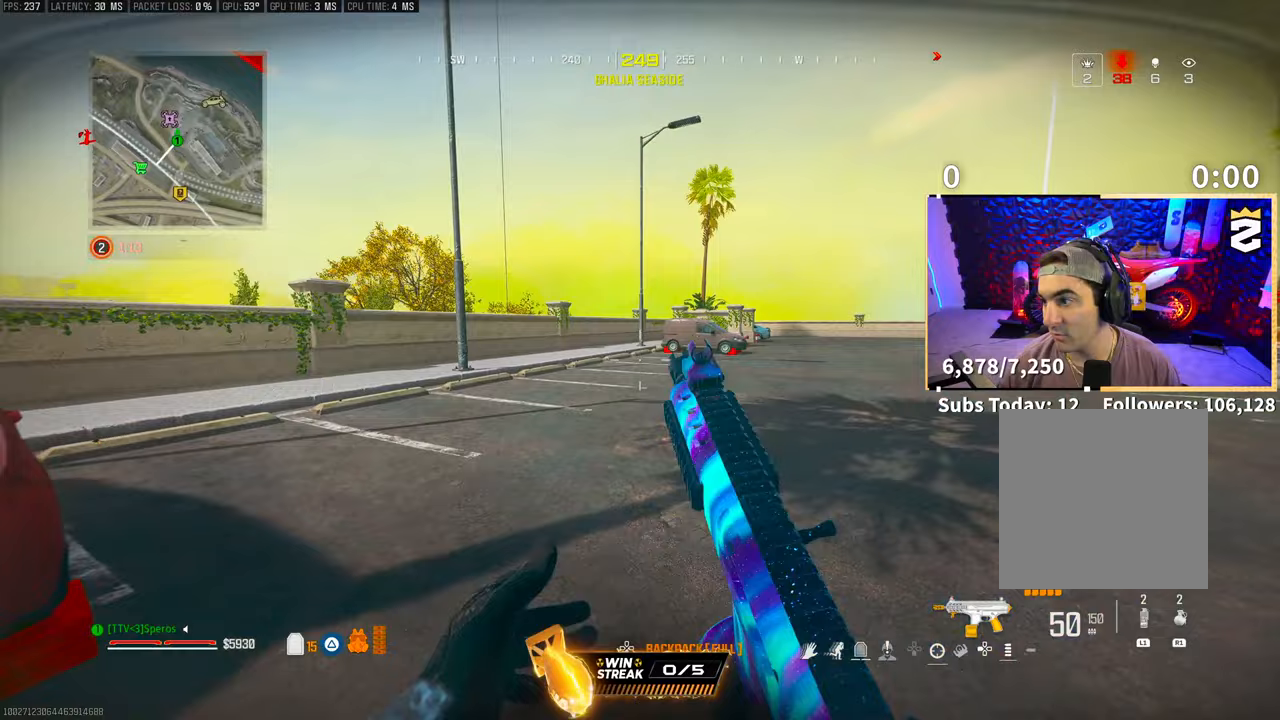
{"buttons": [], "left_stick": "center", "right_stick": "center", "events": [[200, "CROSS", "down"], [350, "CROSS", "up"], [450, "left_stick", "center"]]}
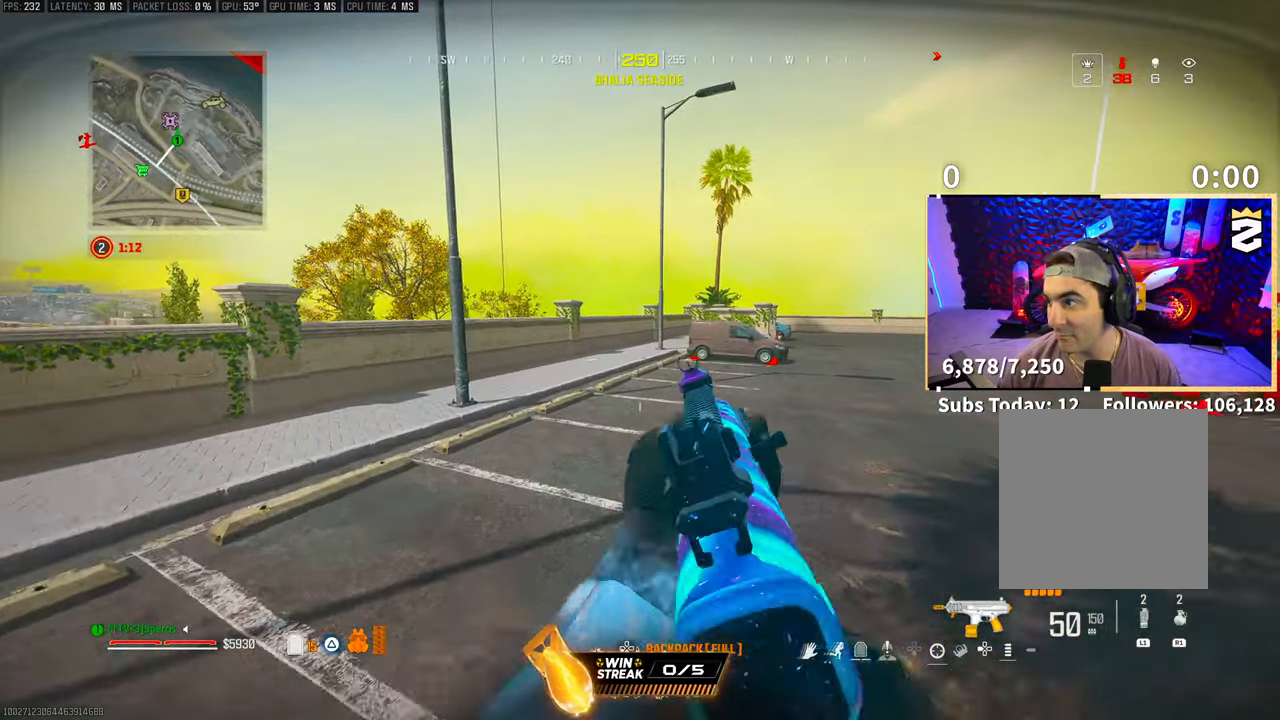
{"buttons": [], "left_stick": "up", "right_stick": "center", "events": [[233, "left_stick", "up-left"], [400, "TRIANGLE", "down"], [483, "TRIANGLE", "up"], [483, "left_stick", "up"]]}
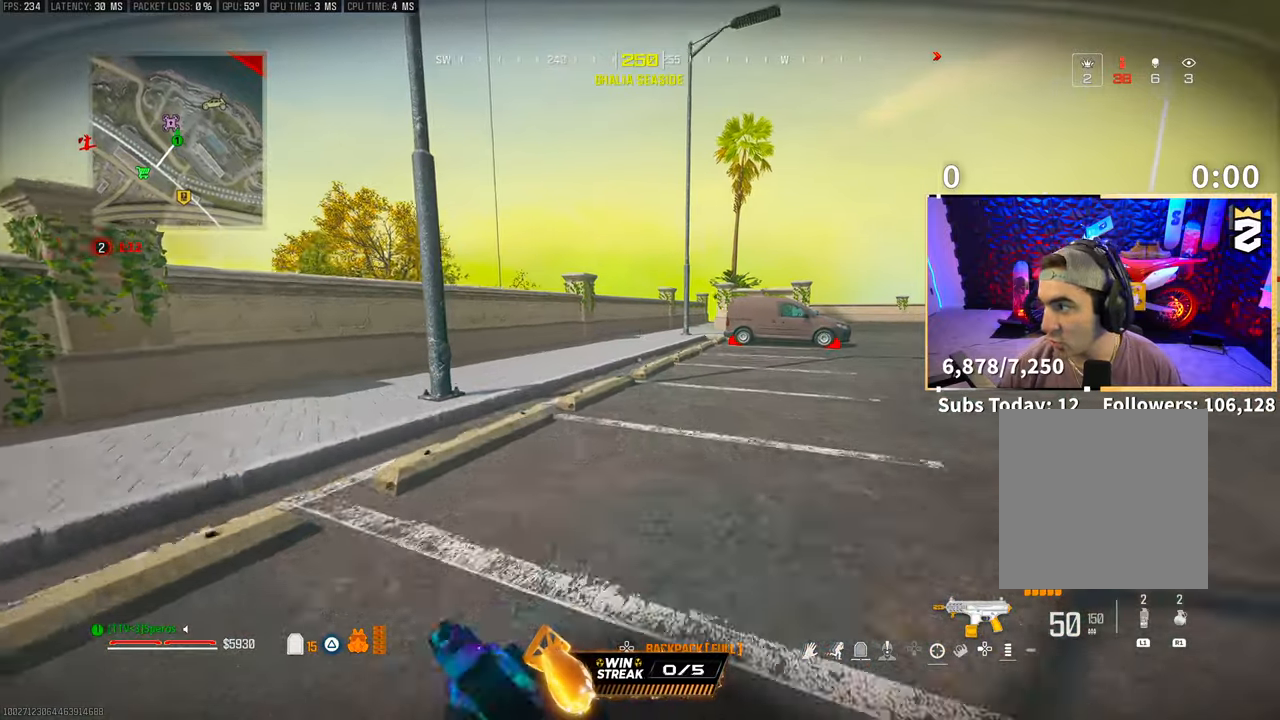
{"buttons": [], "left_stick": "up", "right_stick": "center", "events": [[50, "TRIANGLE", "down"], [100, "TRIANGLE", "up"], [183, "L3", "down"], [300, "L3", "up"]]}
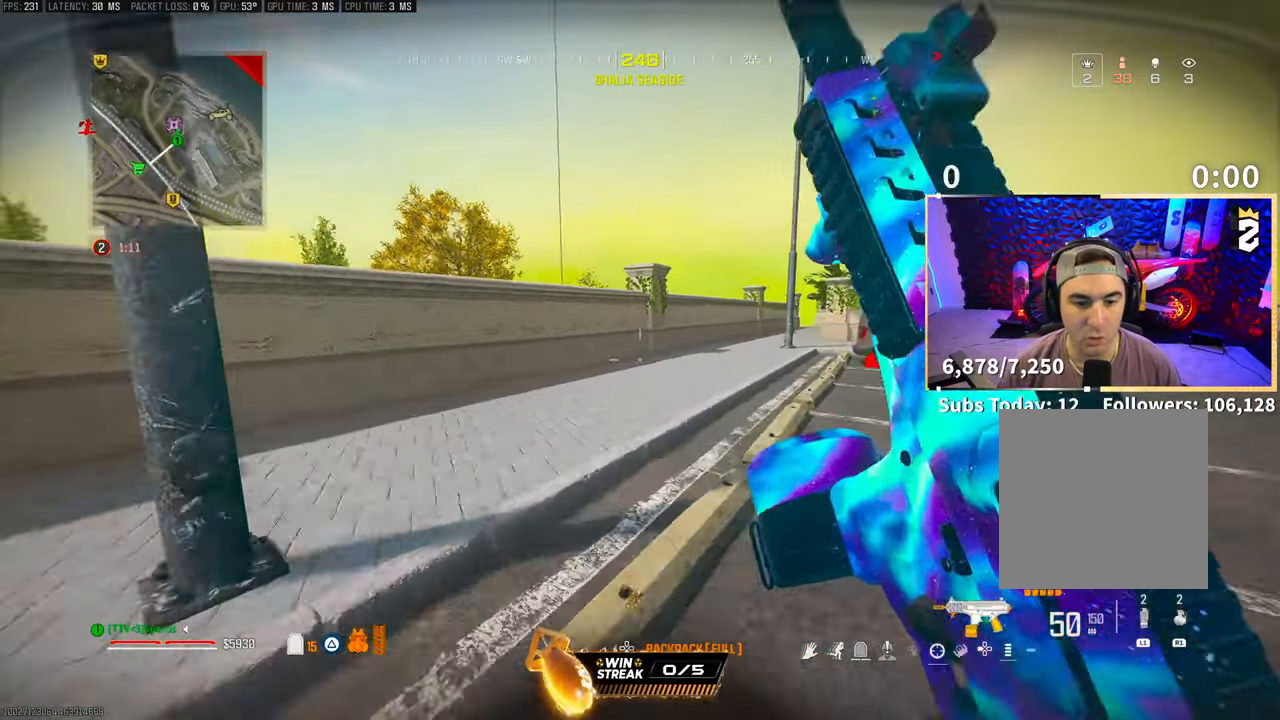
{"buttons": ["L3"], "left_stick": "up", "right_stick": "center", "events": [[283, "CROSS", "down"], [433, "CROSS", "up"], [500, "L3", "down"]]}
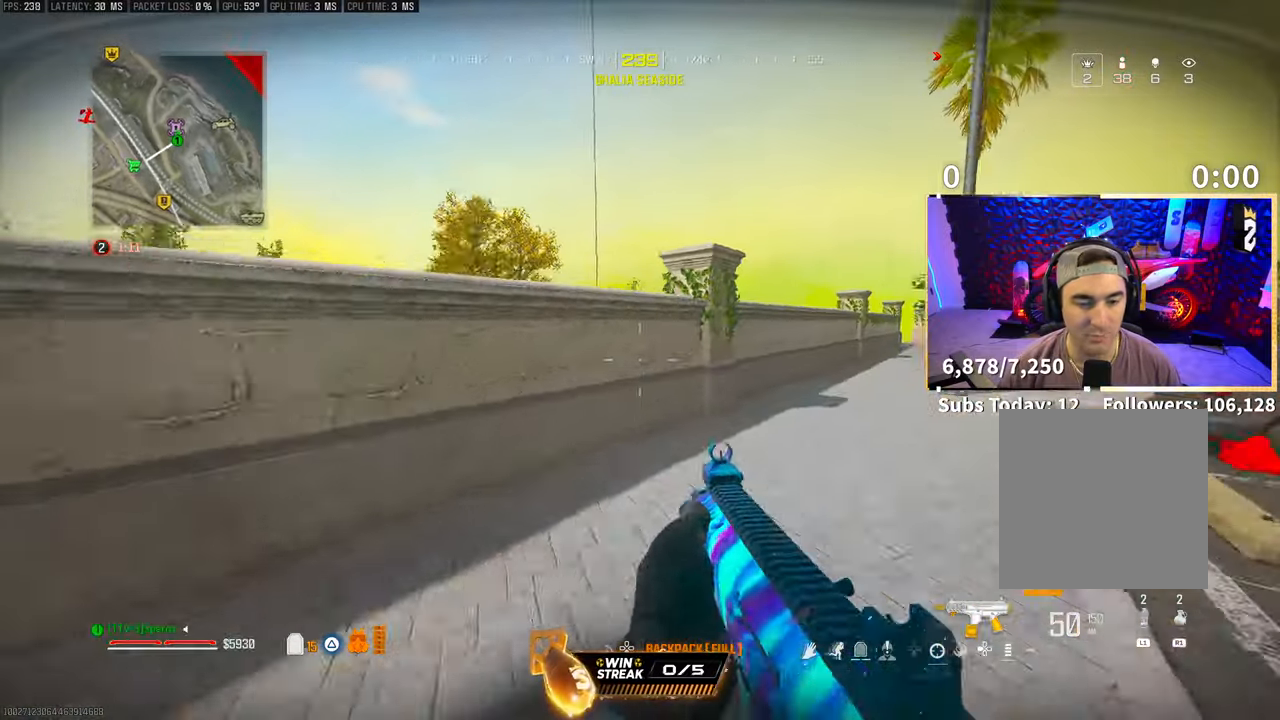
{"buttons": ["CROSS"], "left_stick": "up", "right_stick": "center", "events": [[150, "L3", "up"], [250, "CROSS", "down"], [433, "CROSS", "up"], [500, "CROSS", "down"]]}
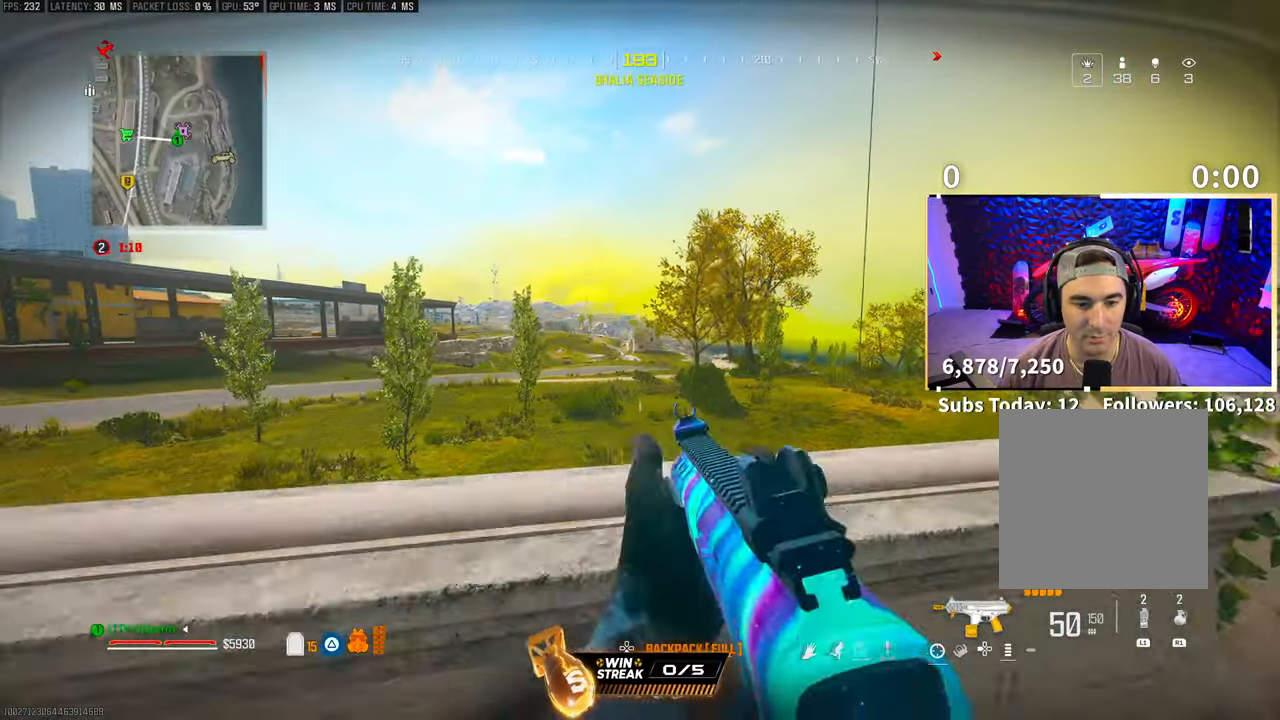
{"buttons": ["TRIANGLE"], "left_stick": "up", "right_stick": "center", "events": [[133, "left_stick", "up-right"], [183, "CROSS", "up"], [233, "right_stick", "right"], [350, "L3", "down"], [383, "right_stick", "center"], [450, "TRIANGLE", "down"], [500, "L3", "up"], [500, "left_stick", "up"]]}
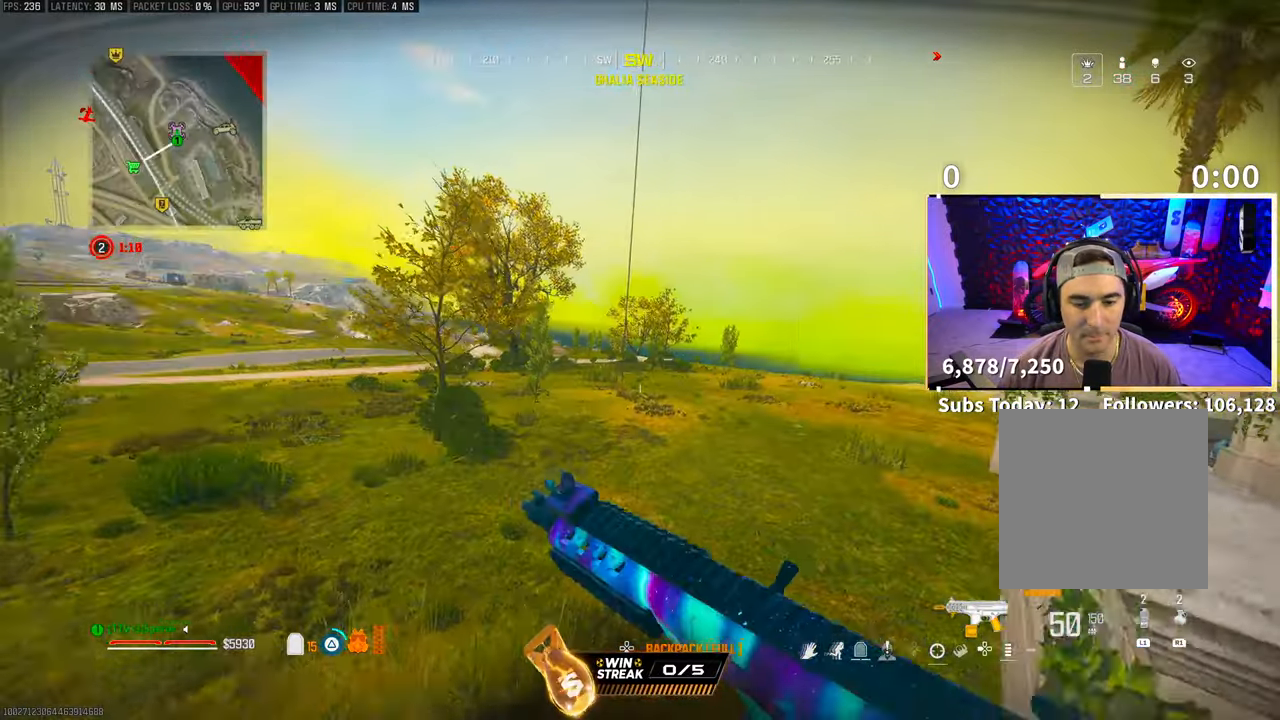
{"buttons": ["L3"], "left_stick": "up", "right_stick": "center", "events": [[50, "L3", "down"], [50, "TRIANGLE", "up"], [150, "L3", "up"], [300, "L3", "down"], [400, "L3", "up"], [433, "TRIANGLE", "down"], [500, "L3", "down"], [500, "TRIANGLE", "up"]]}
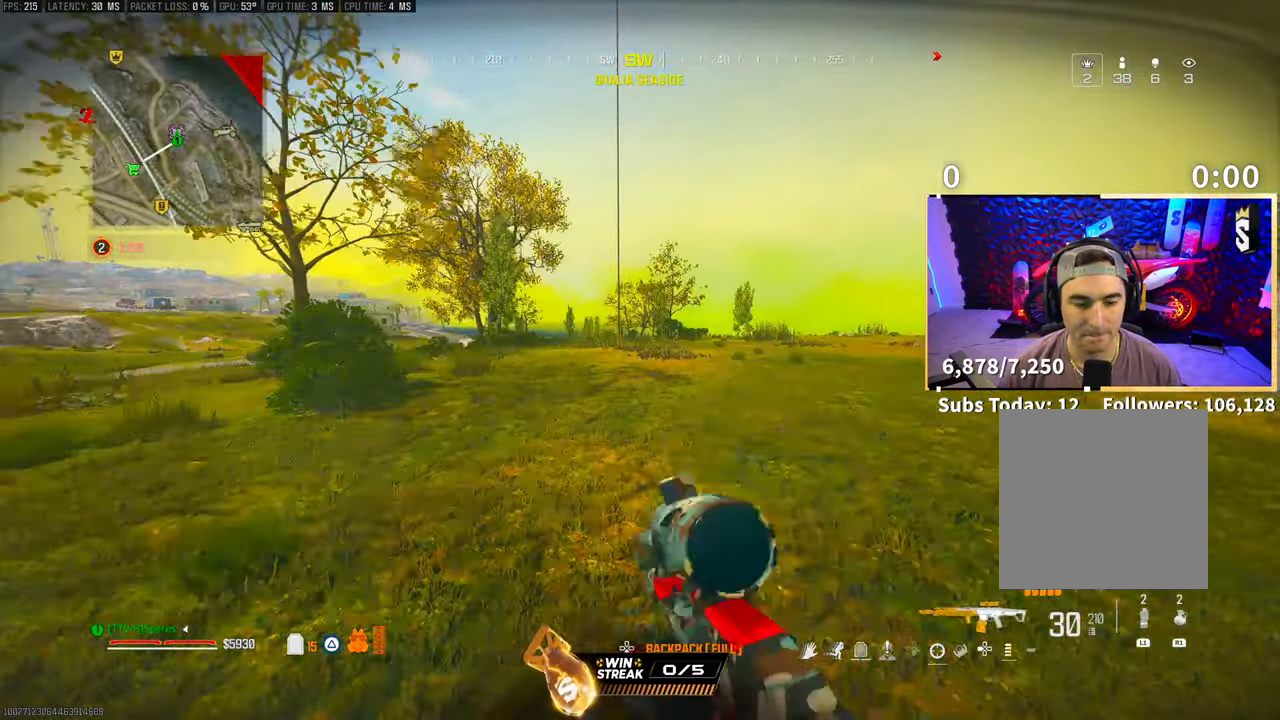
{"buttons": [], "left_stick": "up", "right_stick": "center", "events": [[100, "L3", "up"], [200, "L3", "down"], [333, "L3", "up"]]}
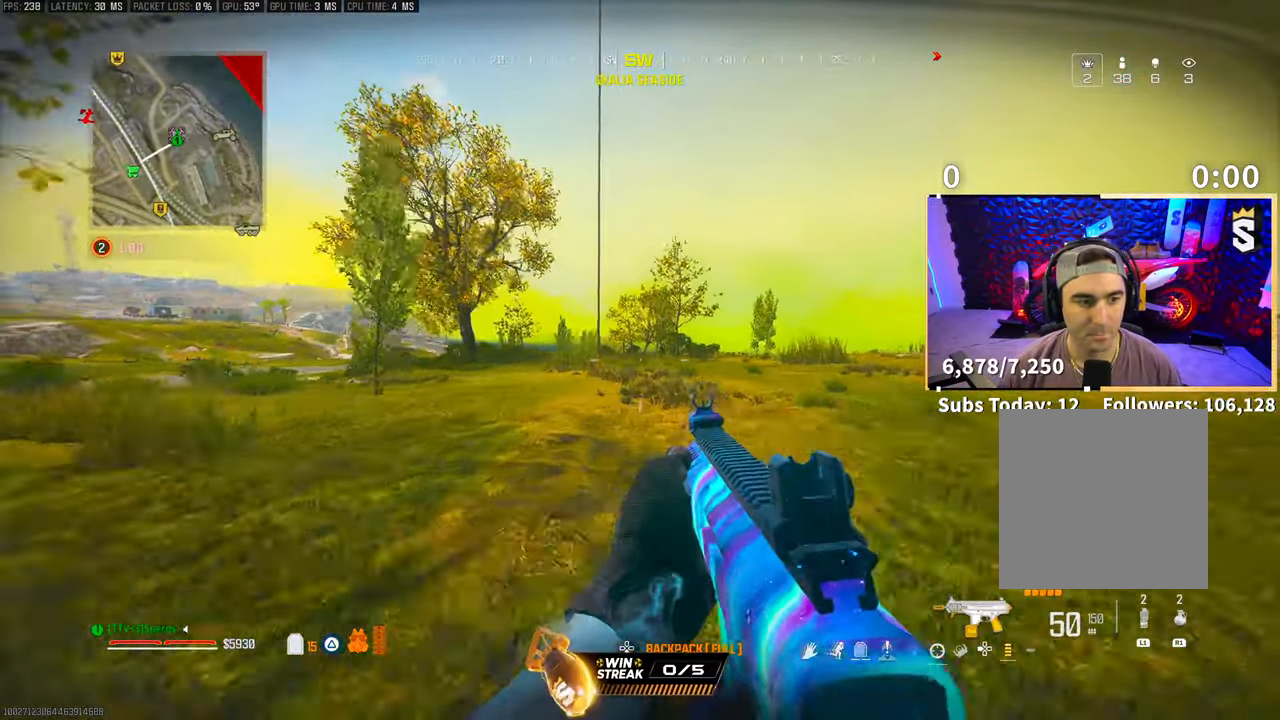
{"buttons": [], "left_stick": "up", "right_stick": "center", "events": [[50, "CROSS", "down"], [200, "CROSS", "up"], [300, "L3", "down"], [433, "L3", "up"]]}
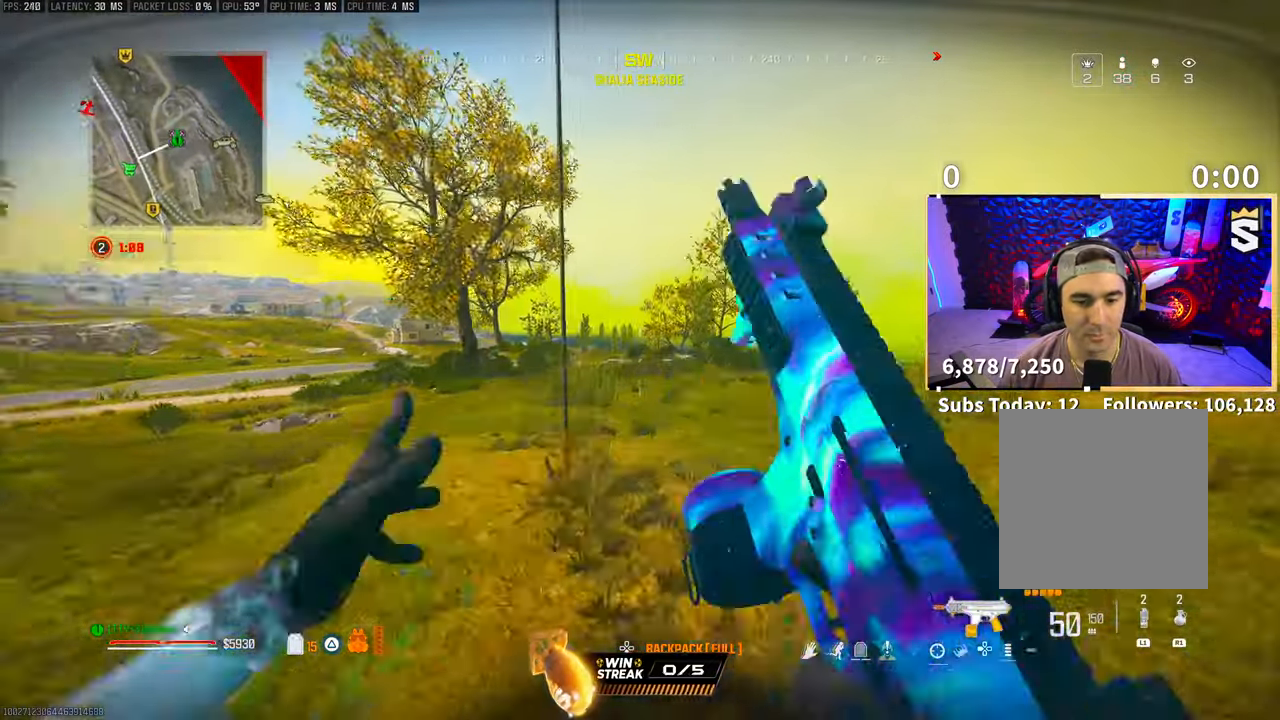
{"buttons": ["SQUARE"], "left_stick": "center", "right_stick": "left", "events": [[50, "right_stick", "left"], [100, "CROSS", "down"], [250, "SQUARE", "down"], [250, "left_stick", "center"], [300, "CROSS", "up"], [350, "SQUARE", "up"], [433, "SQUARE", "down"]]}
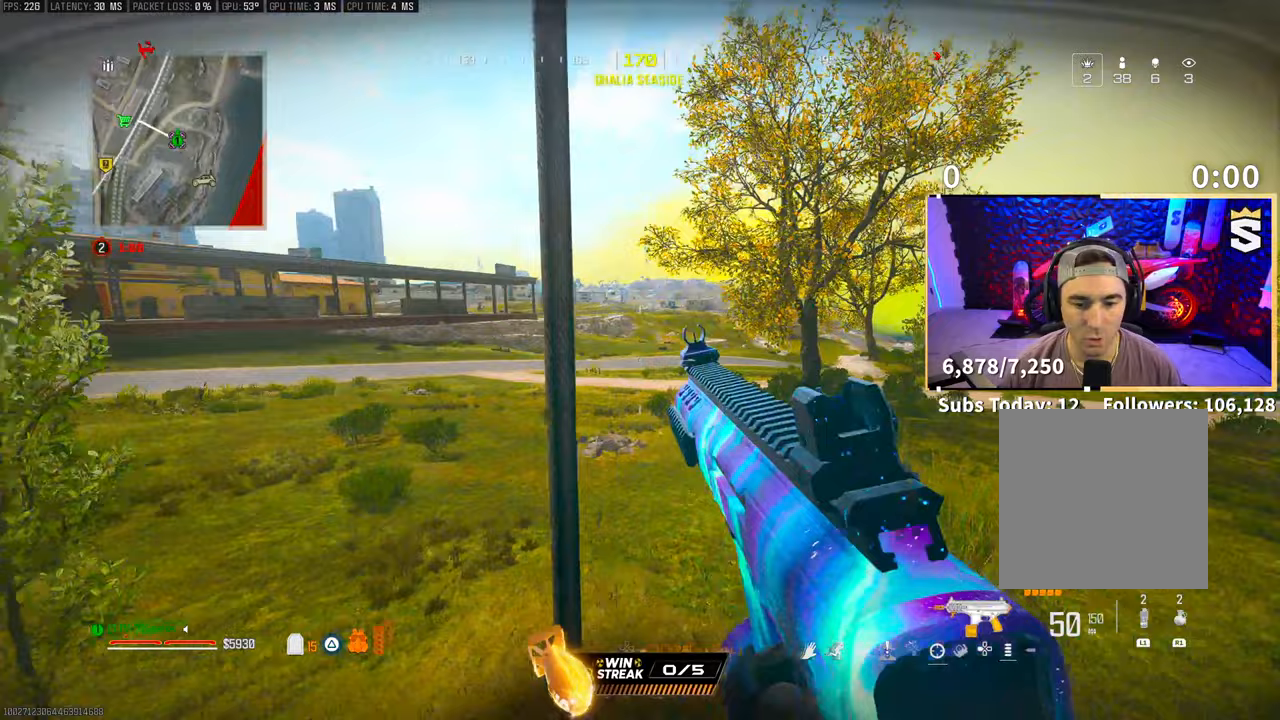
{"buttons": [], "left_stick": "center", "right_stick": "center", "events": [[33, "SQUARE", "up"], [33, "right_stick", "center"], [233, "right_stick", "left"], [500, "right_stick", "center"]]}
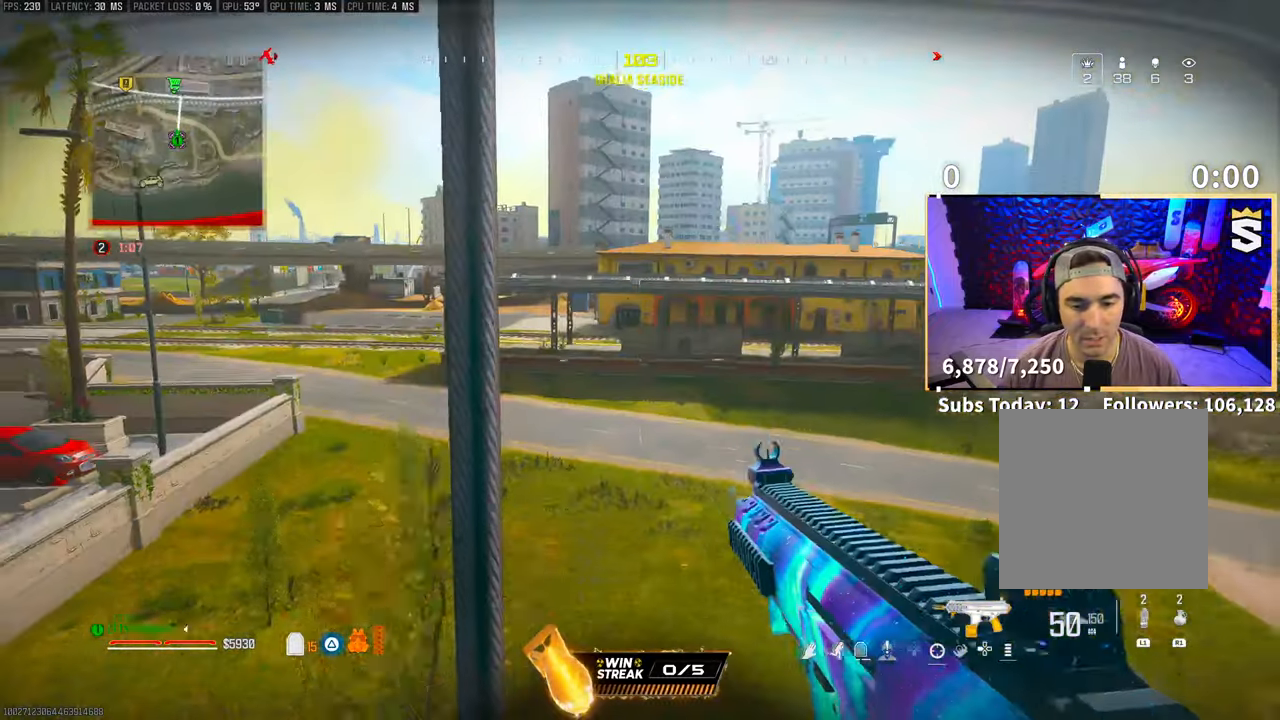
{"buttons": [], "left_stick": "center", "right_stick": "center", "events": []}
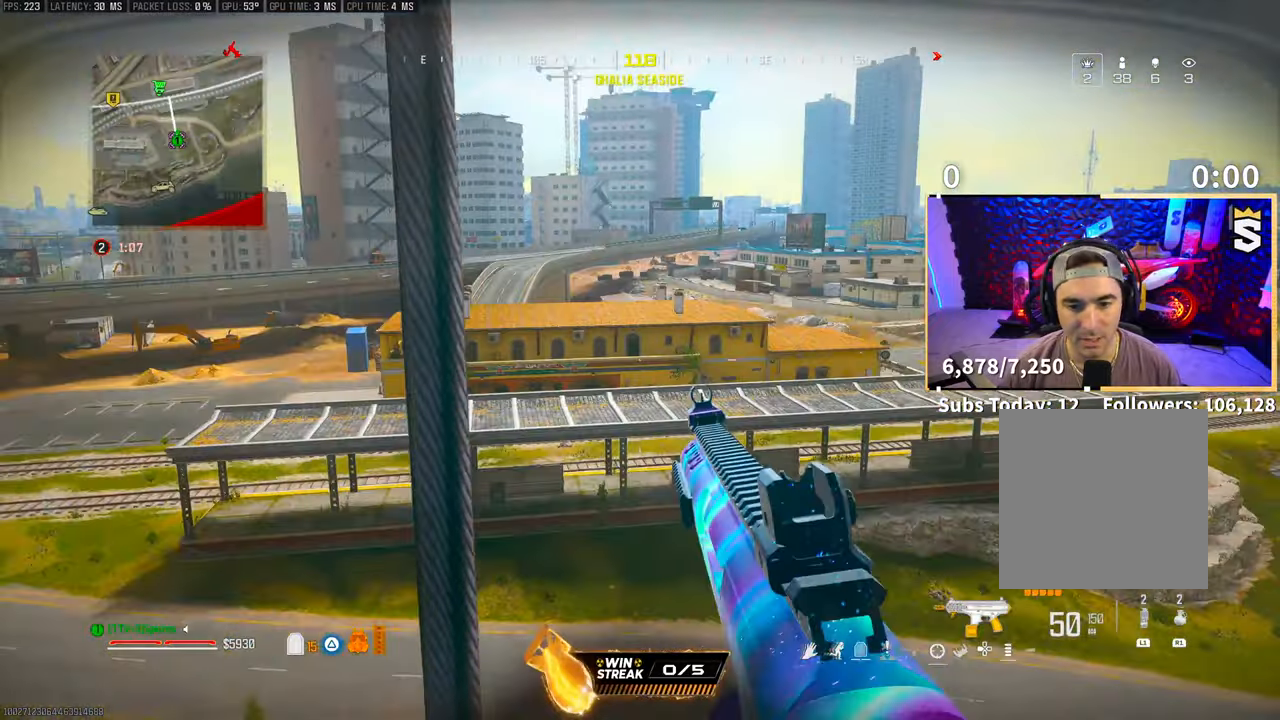
{"buttons": [], "left_stick": "center", "right_stick": "center", "events": [[183, "right_stick", "left"], [300, "right_stick", "center"]]}
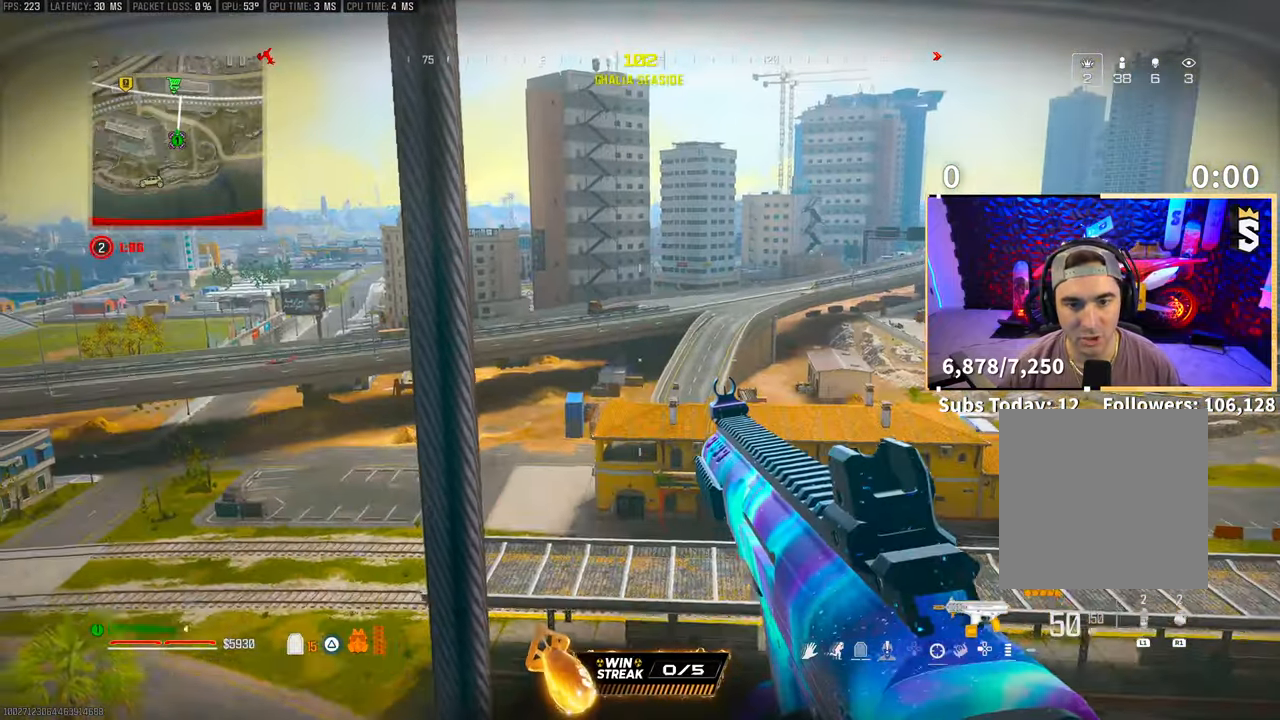
{"buttons": [], "left_stick": "center", "right_stick": "center", "events": []}
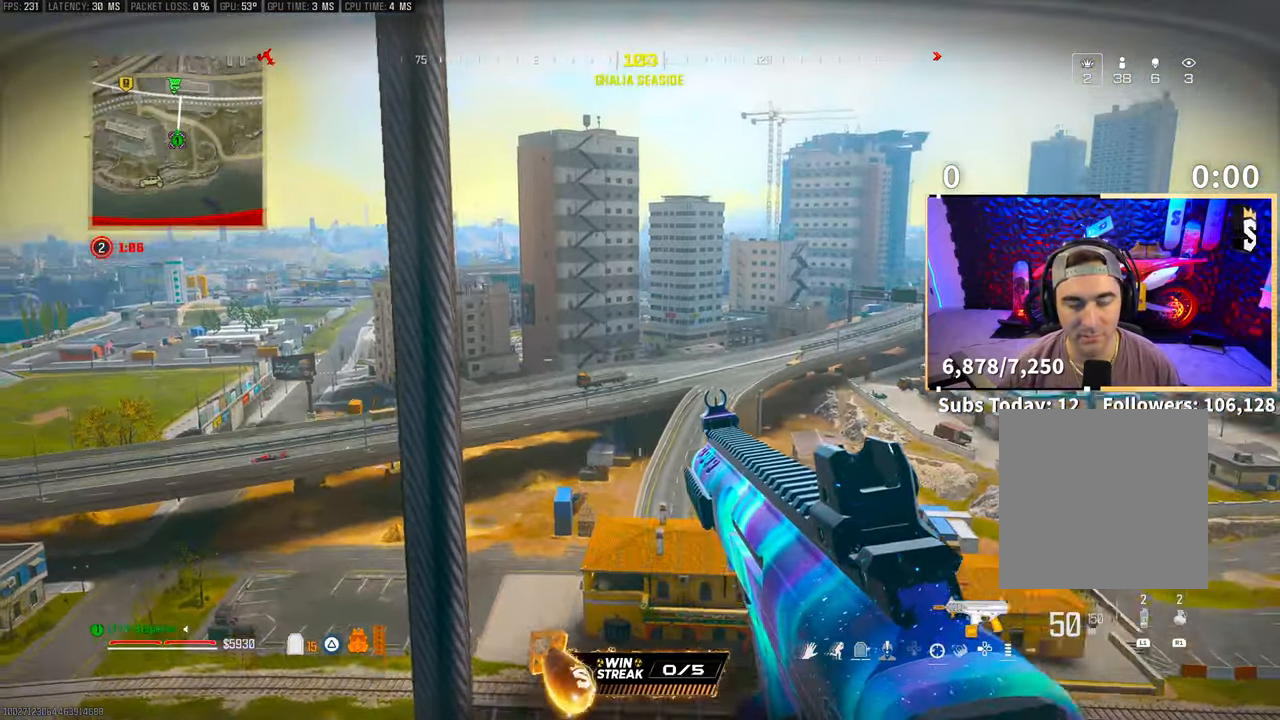
{"buttons": [], "left_stick": "up", "right_stick": "center"}
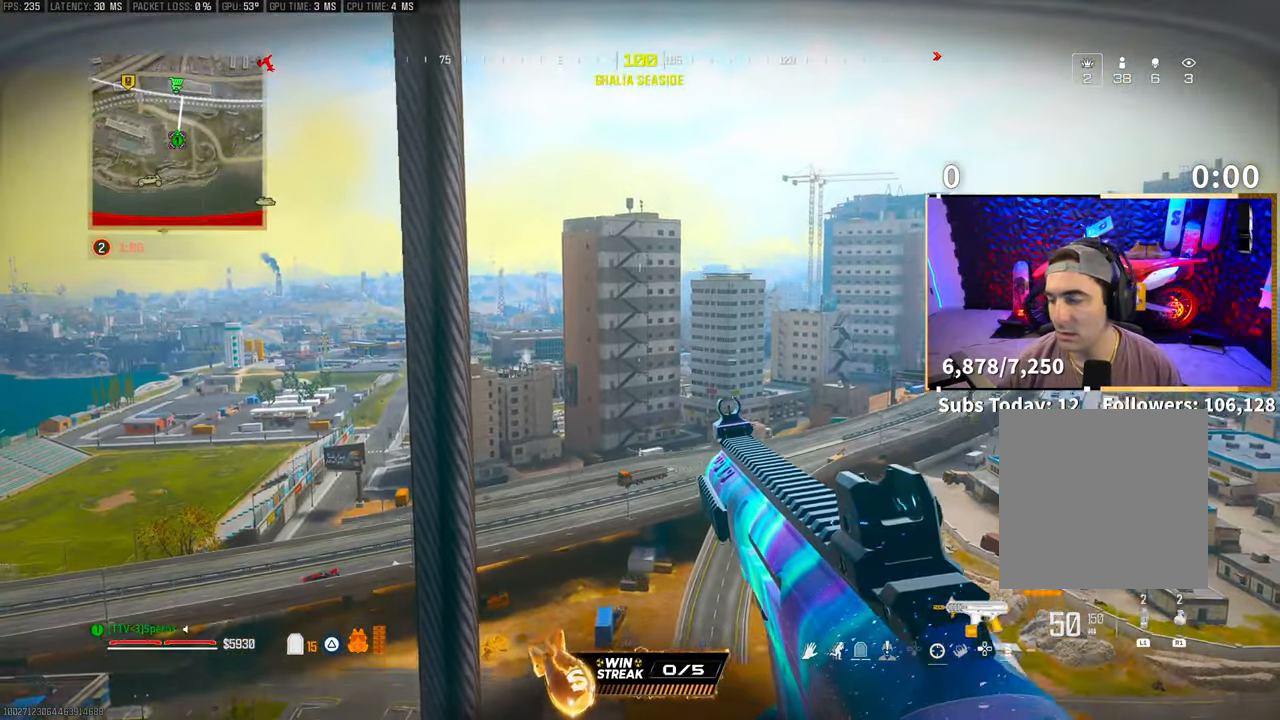
{"buttons": [], "left_stick": "up", "right_stick": "center"}
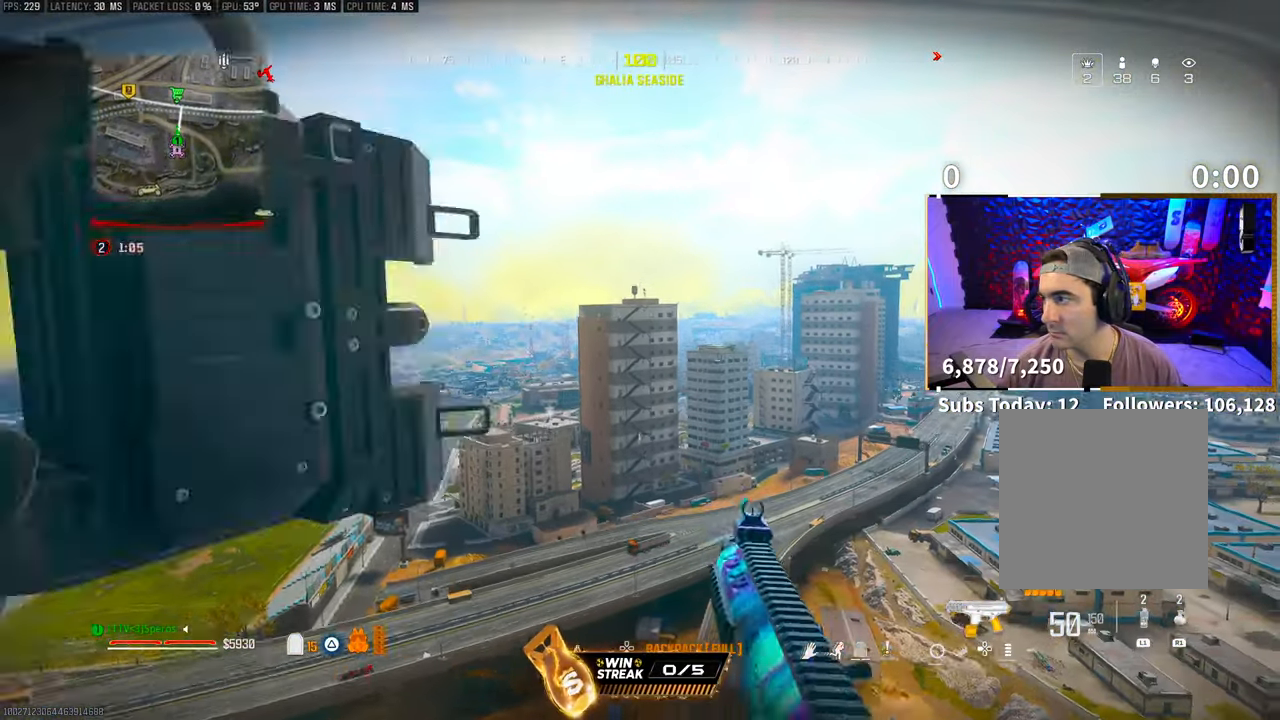
{"buttons": [], "left_stick": "up", "right_stick": "center", "events": []}
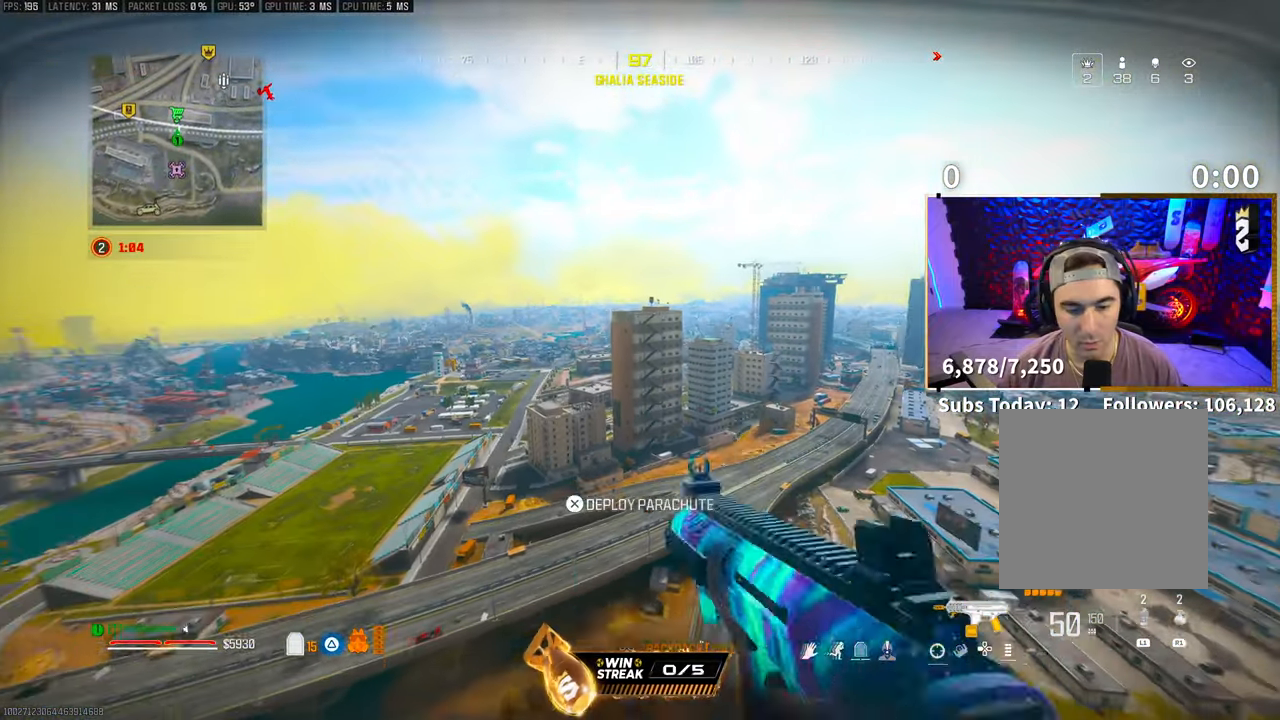
{"buttons": [], "left_stick": "up", "right_stick": "center", "events": []}
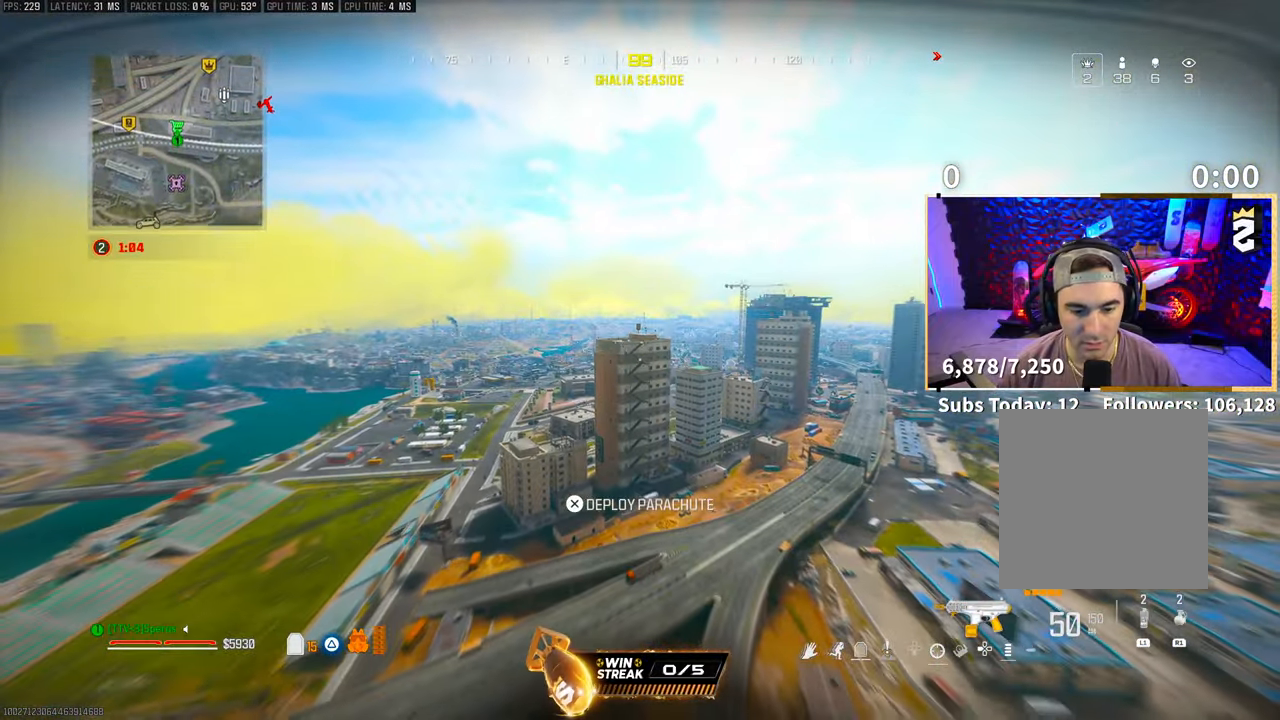
{"buttons": [], "left_stick": "up", "right_stick": "center", "events": []}